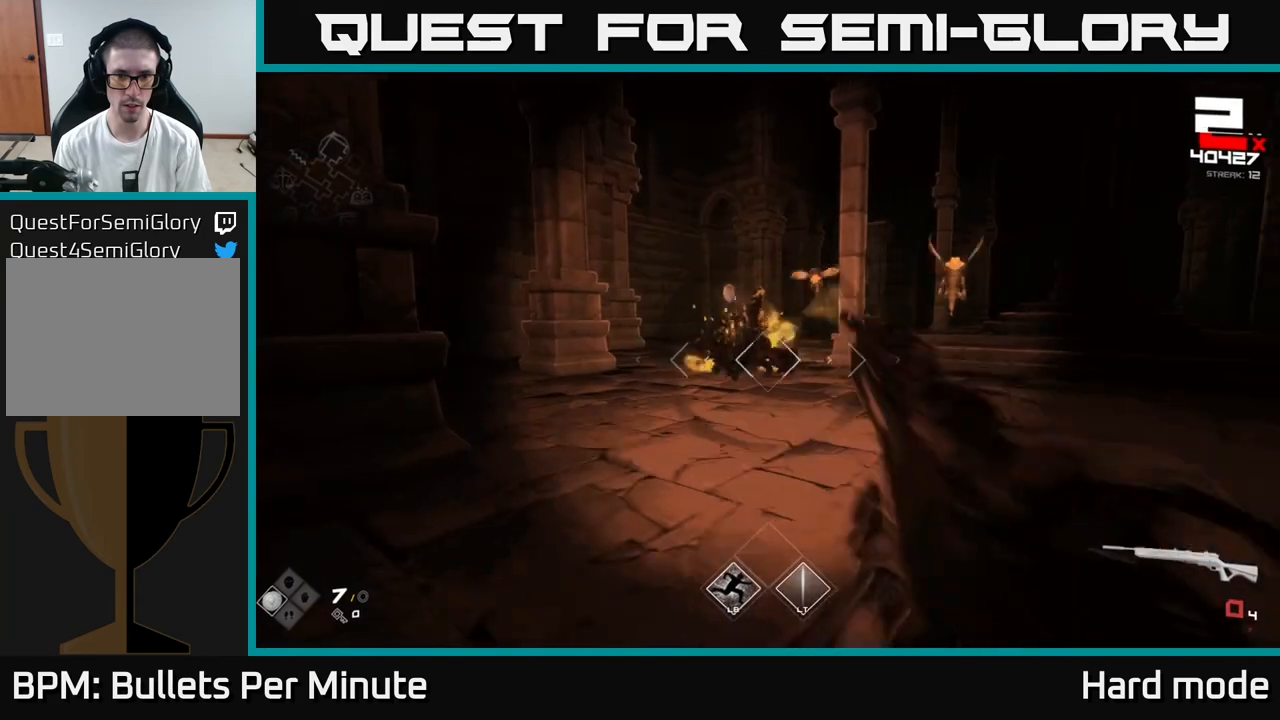
Gameplay with a controller (Xbox layout); each line is a JSON object with the inputs held at the frame after it. "events" lists button and stick changes between this image and that frame as [ms after this image, input, new state], when the widget could be followed in between.
{"buttons": [], "left_stick": "up-left", "right_stick": "center", "events": [[33, "R2", "down"], [83, "R2", "up"], [133, "left_stick", "up"], [267, "R1", "down"], [417, "left_stick", "up-left"], [483, "R1", "up"]]}
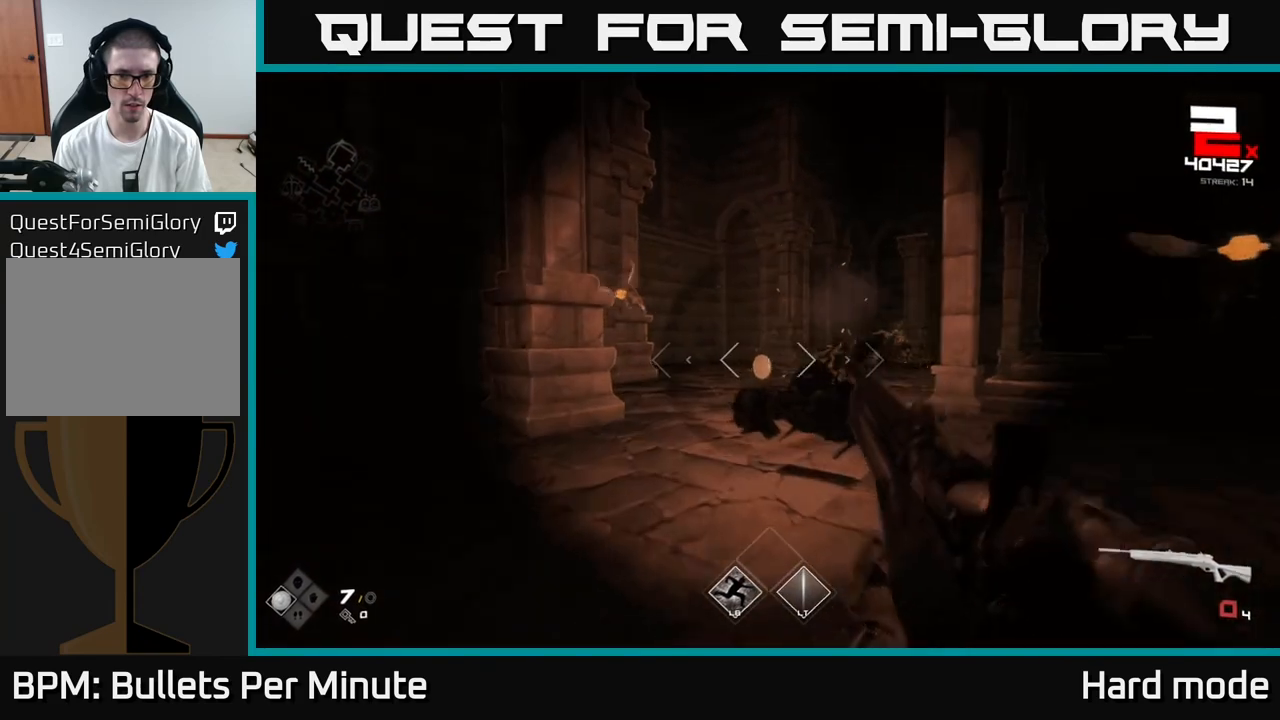
{"buttons": ["L1"], "left_stick": "up", "right_stick": "down-right", "events": [[17, "left_stick", "up"], [50, "R1", "down"], [150, "R1", "up"], [233, "R1", "down"], [283, "R1", "up"], [433, "right_stick", "down-right"], [467, "L1", "down"]]}
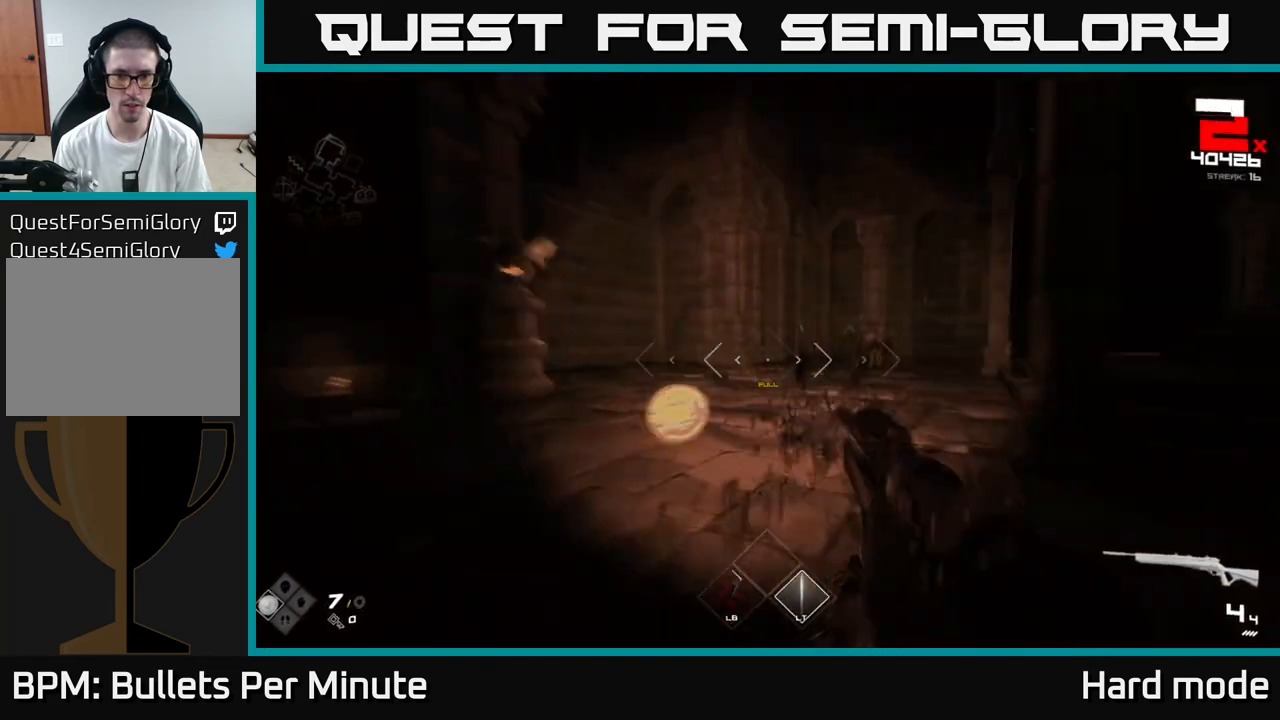
{"buttons": ["R2"], "left_stick": "up-left", "right_stick": "center", "events": [[67, "right_stick", "center"], [250, "right_stick", "right"], [383, "left_stick", "up-left"], [383, "right_stick", "center"], [400, "L1", "up"], [417, "R2", "down"]]}
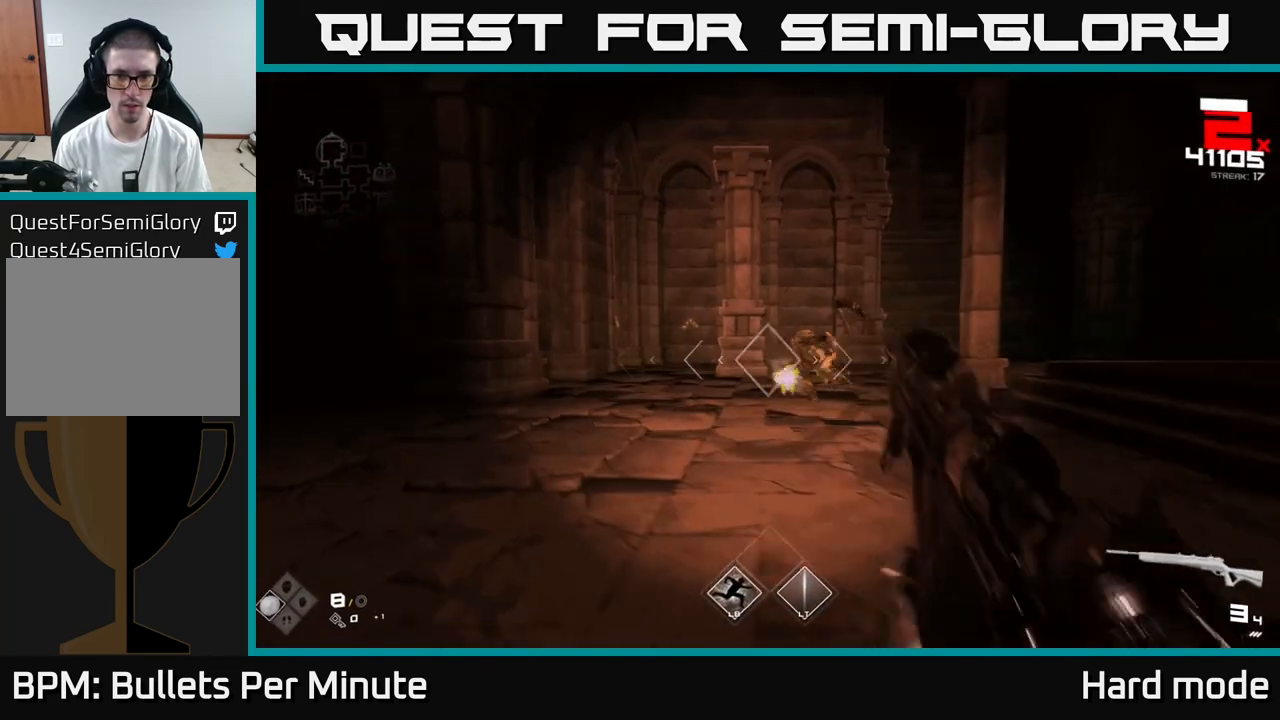
{"buttons": [], "left_stick": "up-left", "right_stick": "center", "events": [[33, "R2", "up"], [83, "R2", "down"], [100, "right_stick", "right"], [133, "R2", "up"], [200, "R2", "down"], [267, "right_stick", "center"], [300, "R2", "up"], [367, "R2", "down"], [417, "R2", "up"]]}
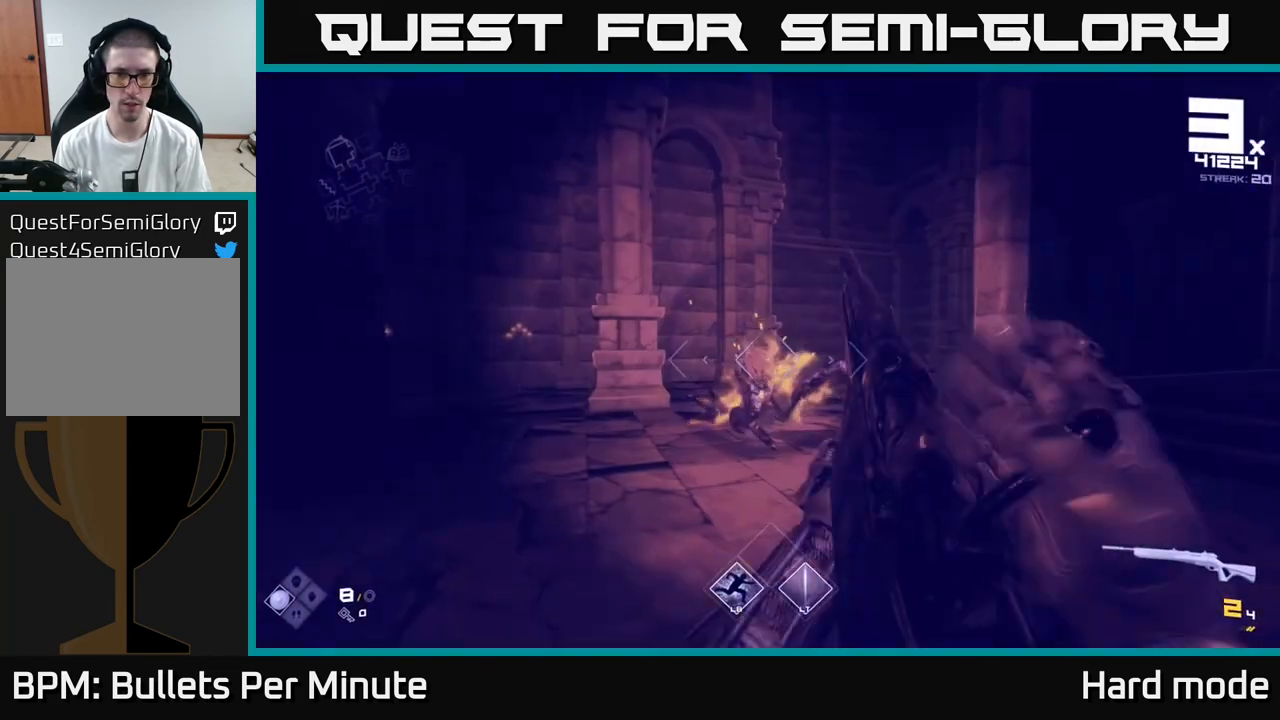
{"buttons": ["R1"], "left_stick": "up", "right_stick": "center", "events": [[50, "R2", "down"], [133, "R2", "up"], [183, "right_stick", "down-right"], [267, "right_stick", "center"], [367, "R1", "down"], [400, "left_stick", "up"], [450, "R1", "up"], [500, "R1", "down"]]}
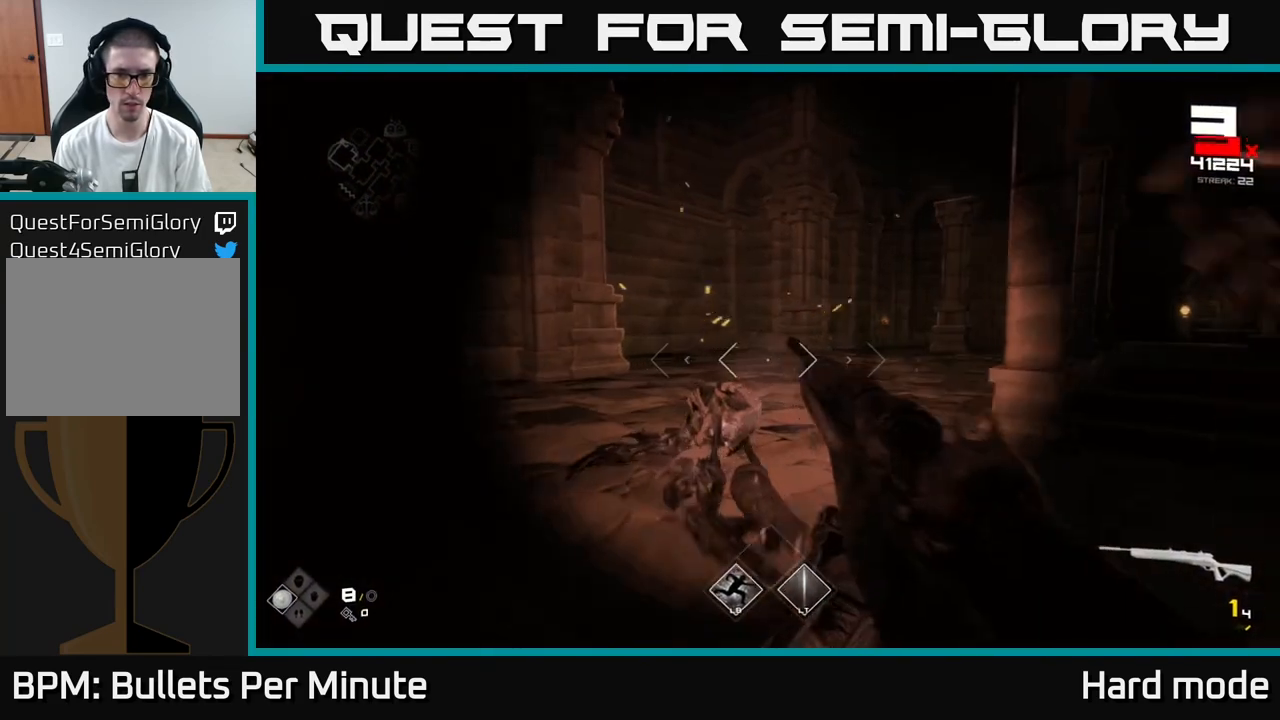
{"buttons": [], "left_stick": "up-left", "right_stick": "center", "events": [[67, "R1", "up"], [150, "right_stick", "right"], [167, "R1", "down"], [217, "left_stick", "up-left"], [233, "R1", "up"], [283, "R1", "down"], [383, "R1", "up"], [467, "right_stick", "center"]]}
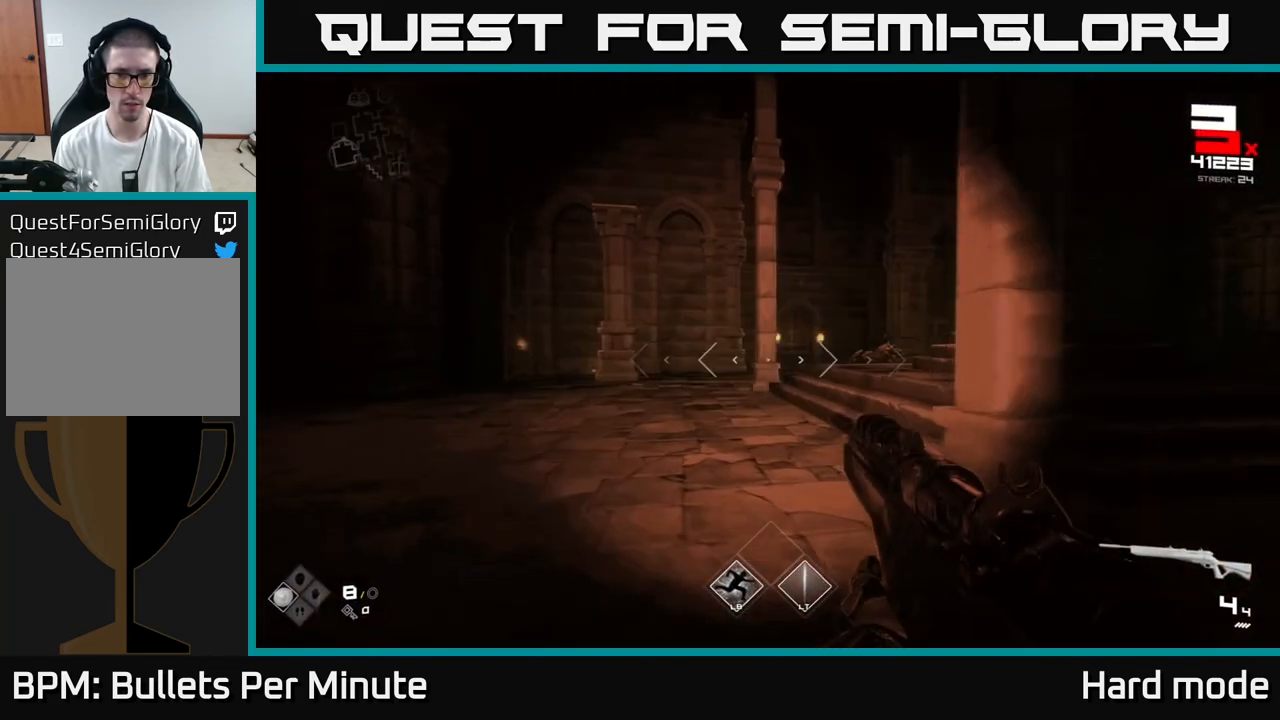
{"buttons": [], "left_stick": "up", "right_stick": "center", "events": [[333, "right_stick", "right"], [450, "right_stick", "center"], [467, "left_stick", "up"]]}
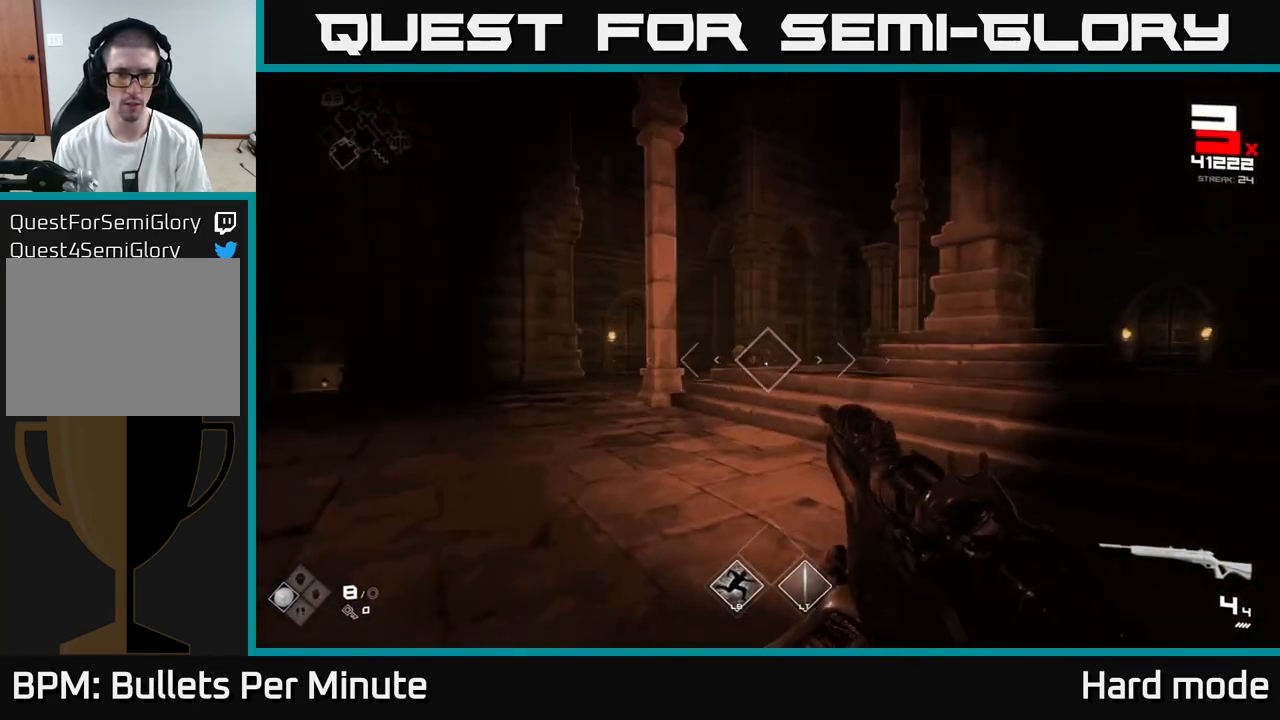
{"buttons": [], "left_stick": "up", "right_stick": "center", "events": [[250, "R2", "down"], [350, "R2", "up"], [383, "R2", "down"], [467, "R2", "up"]]}
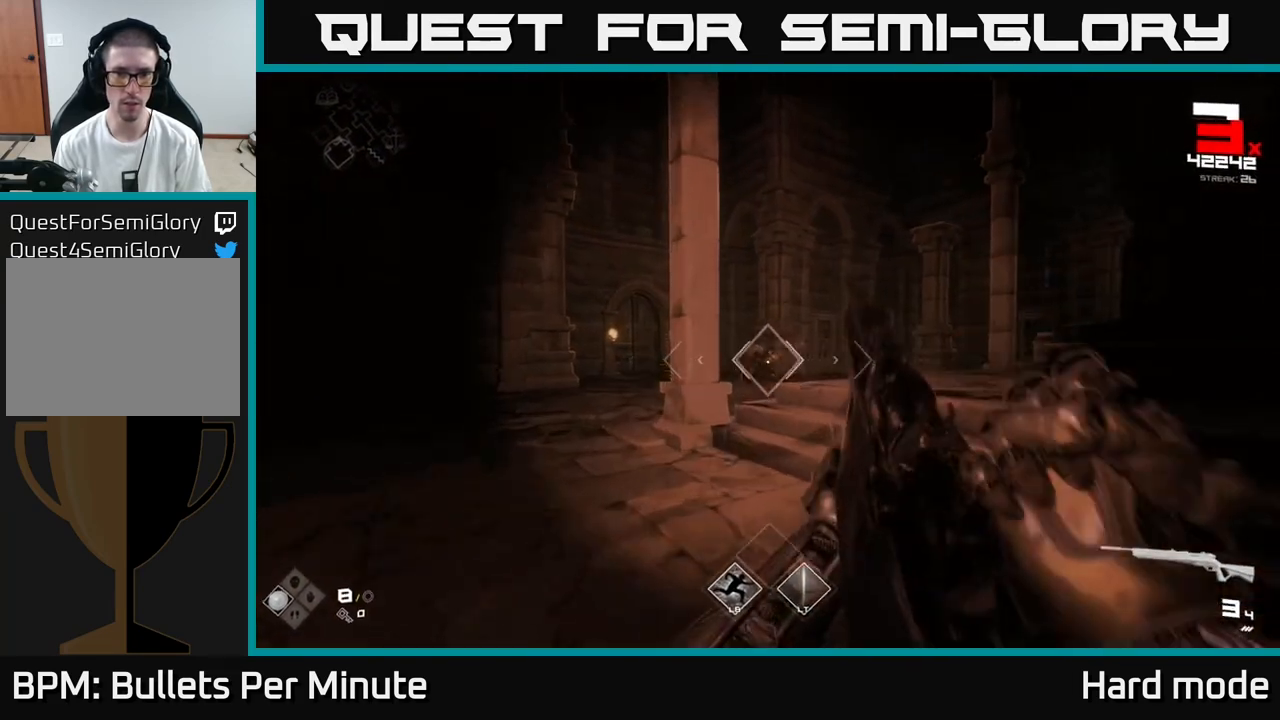
{"buttons": [], "left_stick": "up-left", "right_stick": "center", "events": [[17, "R2", "down"], [100, "R2", "up"], [117, "left_stick", "up-left"], [200, "R2", "down"], [300, "R2", "up"]]}
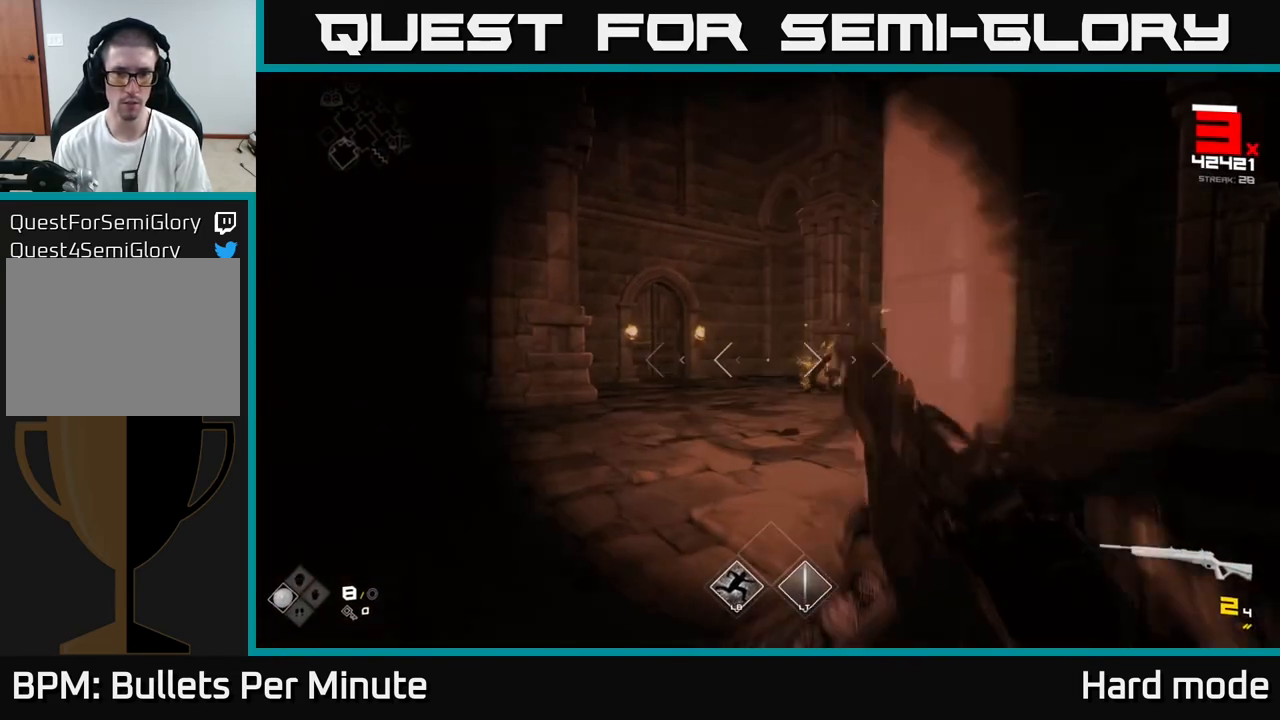
{"buttons": [], "left_stick": "up-left", "right_stick": "right", "events": [[233, "R1", "down"], [233, "right_stick", "right"], [317, "R1", "up"], [367, "R1", "down"], [450, "R1", "up"]]}
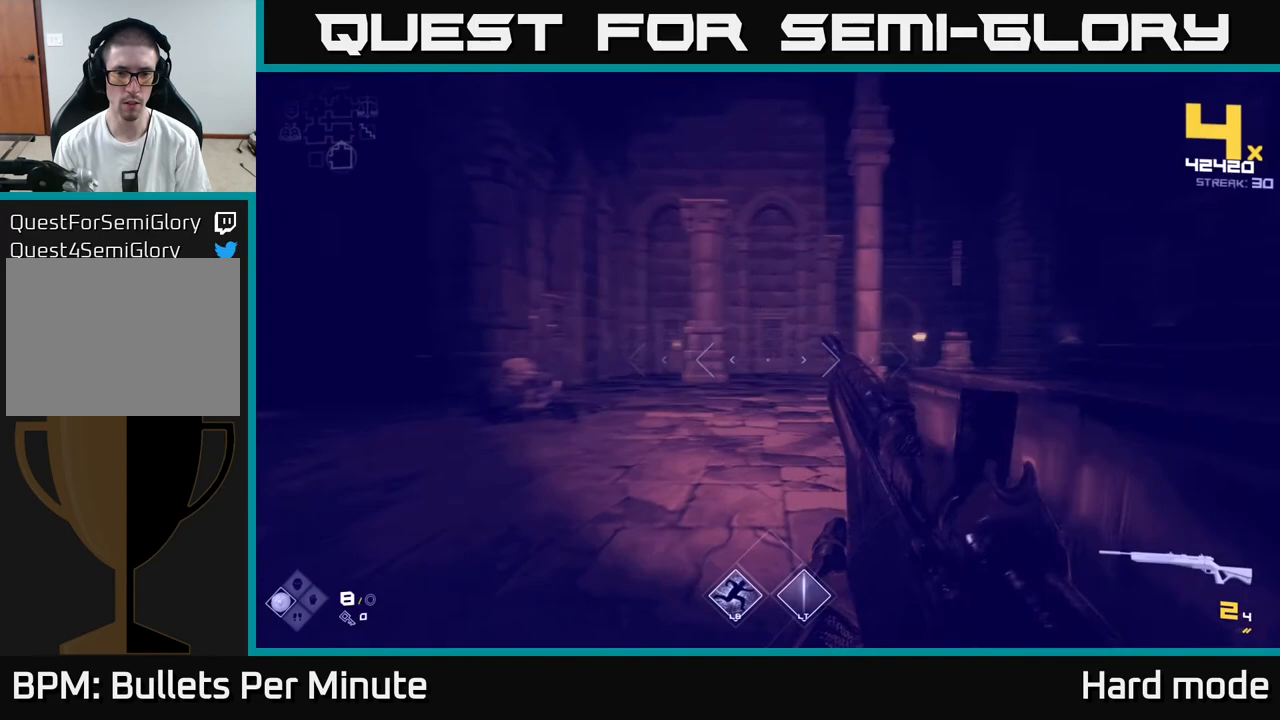
{"buttons": [], "left_stick": "up-left", "right_stick": "center", "events": [[17, "R1", "down"], [117, "R1", "up"], [200, "right_stick", "center"]]}
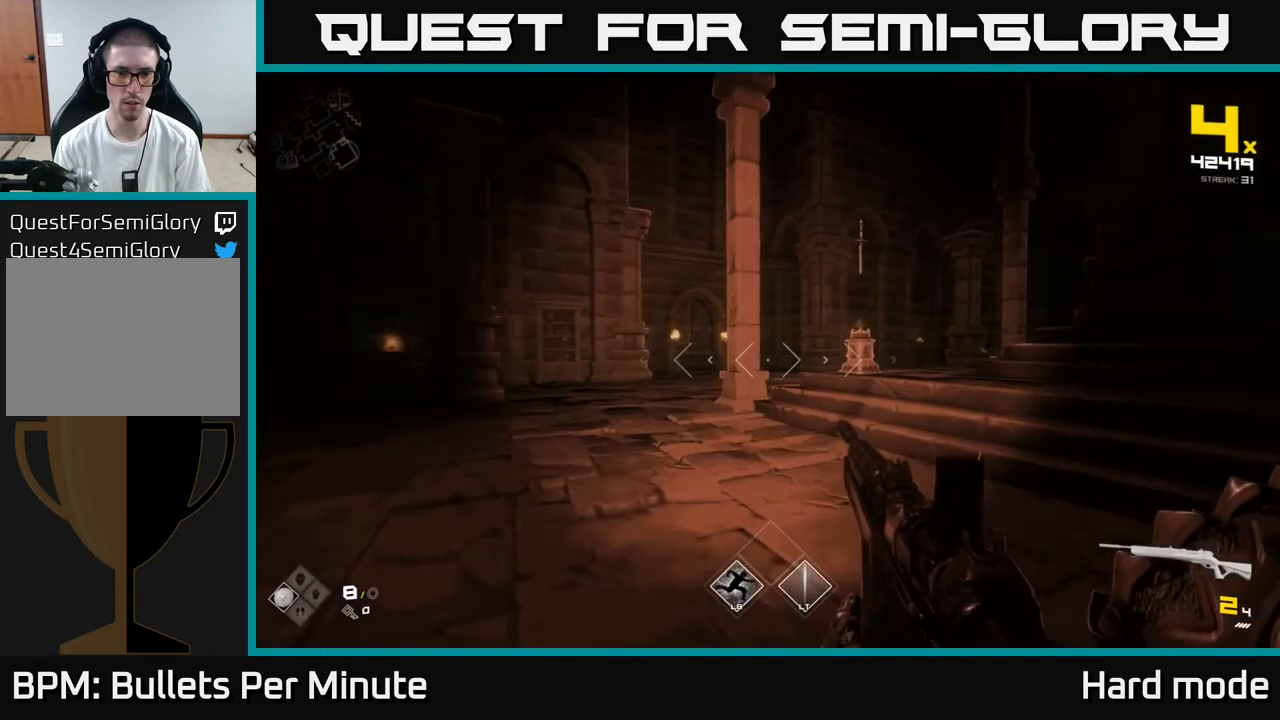
{"buttons": [], "left_stick": "up-left", "right_stick": "center", "events": [[50, "R1", "down"], [117, "R1", "up"], [250, "right_stick", "right"], [450, "right_stick", "center"]]}
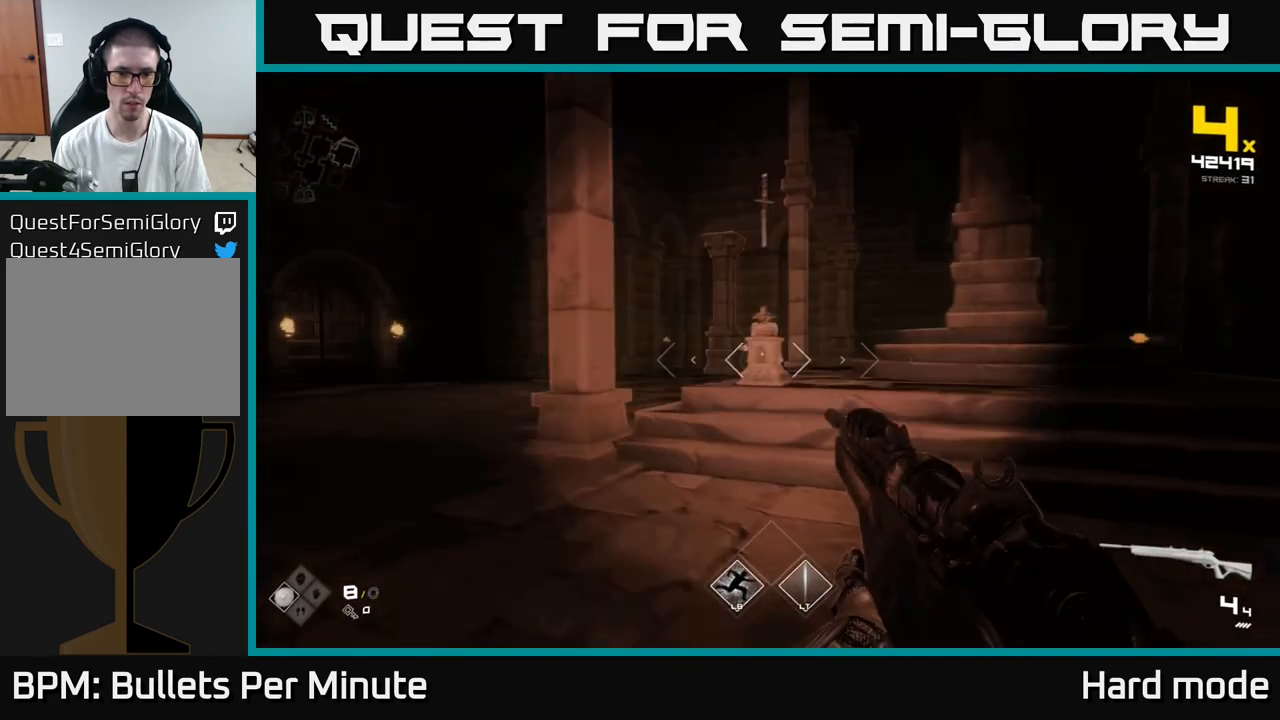
{"buttons": [], "left_stick": "up", "right_stick": "center", "events": [[383, "right_stick", "right"], [483, "left_stick", "up"], [500, "right_stick", "center"]]}
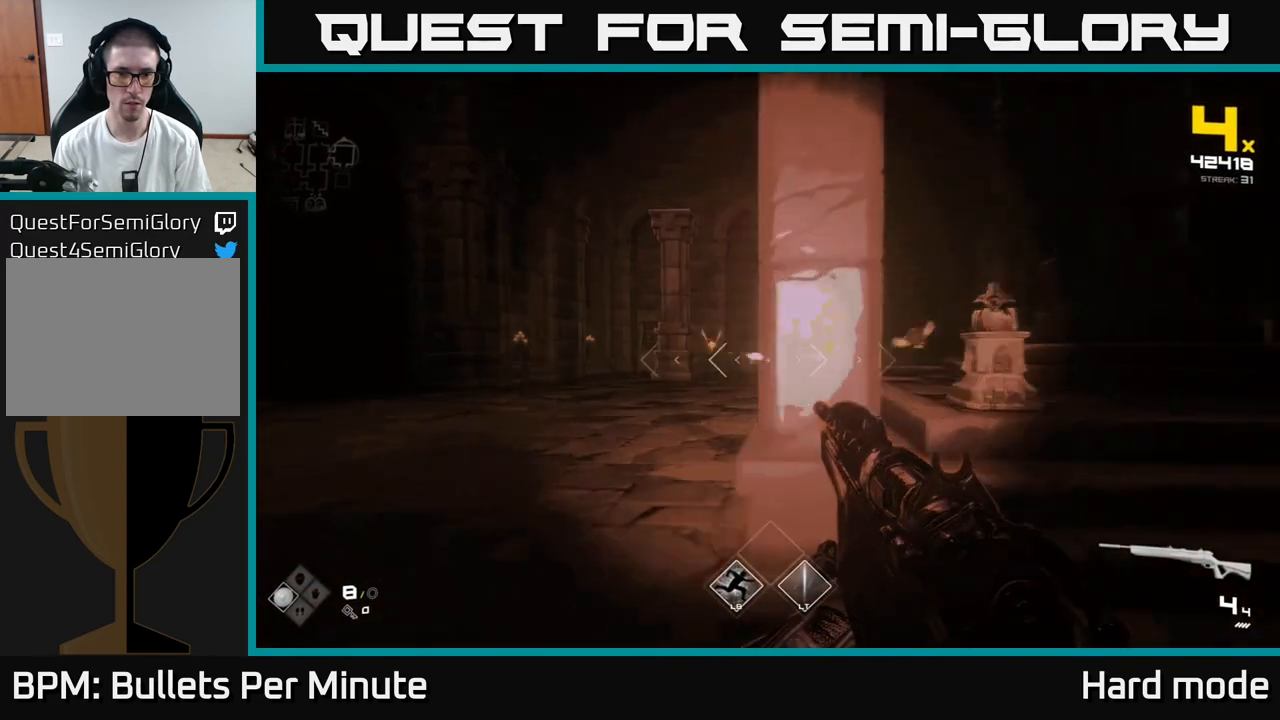
{"buttons": ["R2"], "left_stick": "center", "right_stick": "center", "events": [[300, "R2", "down"], [367, "R2", "up"], [367, "left_stick", "up-left"], [467, "R2", "down"], [500, "left_stick", "center"]]}
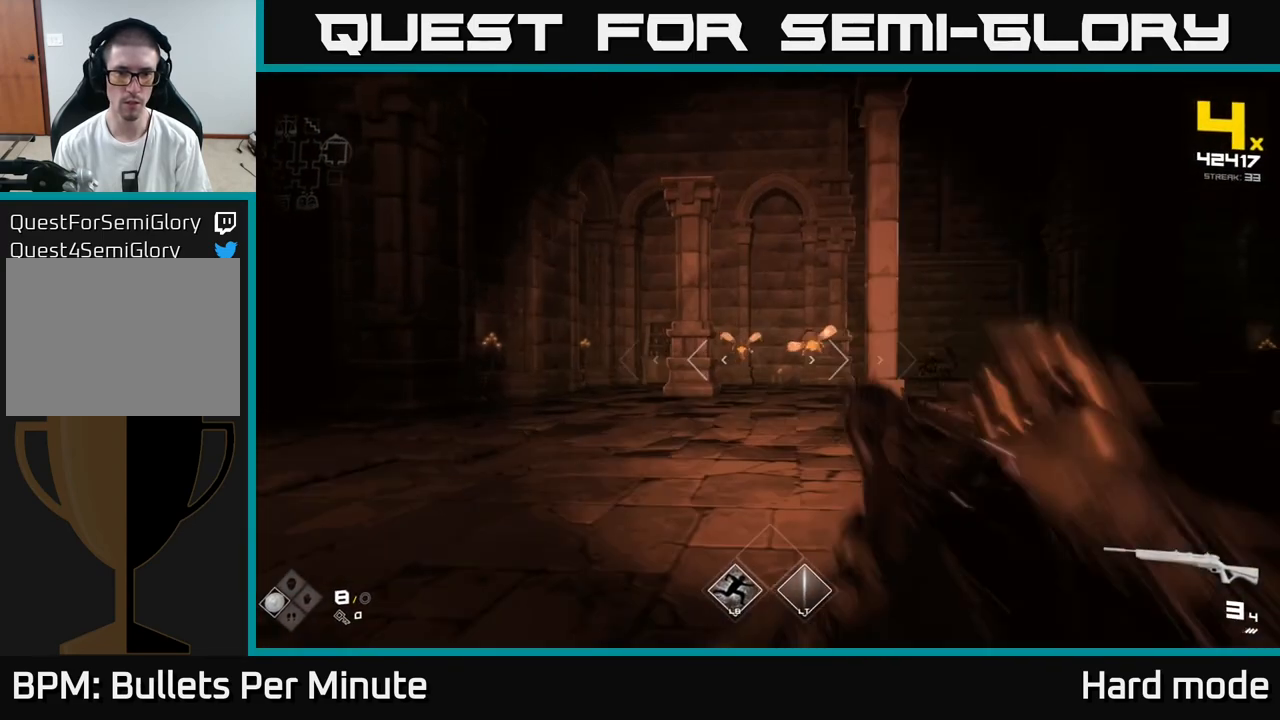
{"buttons": [], "left_stick": "down-left", "right_stick": "center", "events": [[17, "R2", "up"], [150, "R2", "down"], [150, "left_stick", "left"], [200, "R2", "up"], [217, "left_stick", "center"], [267, "R2", "down"], [333, "R2", "up"], [400, "R2", "down"], [483, "left_stick", "down-left"], [500, "R2", "up"]]}
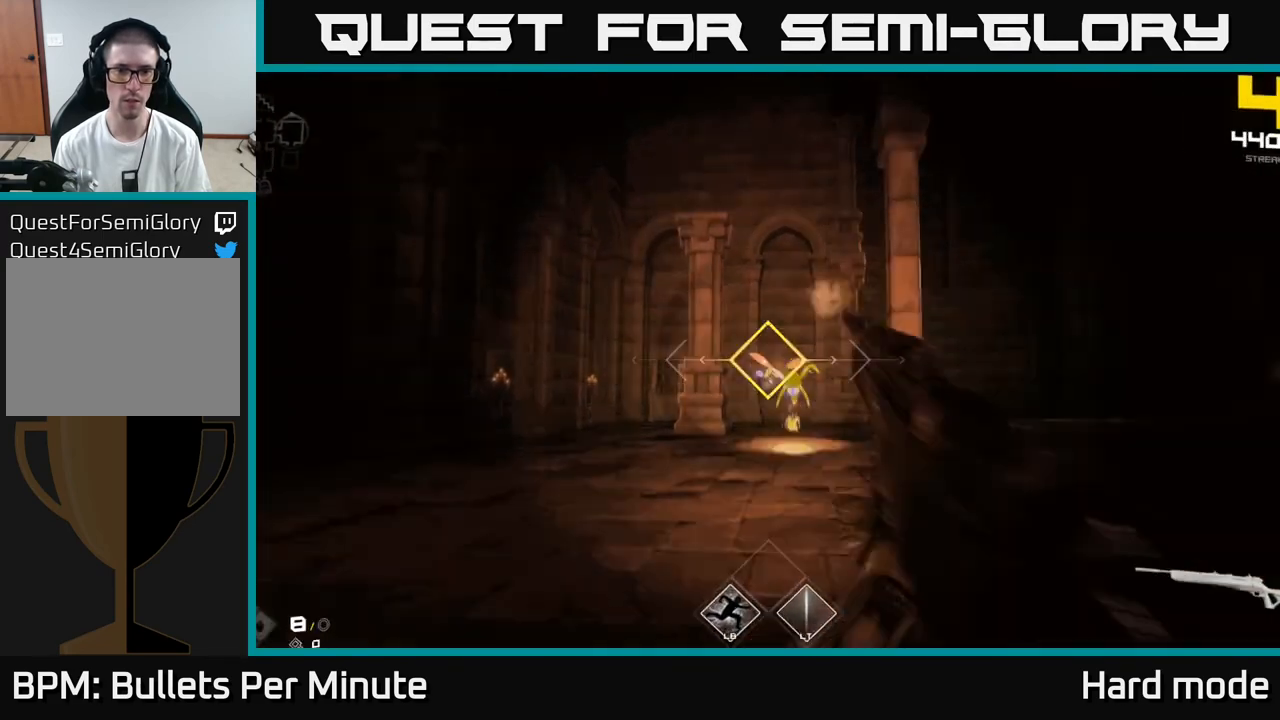
{"buttons": [], "left_stick": "up-left", "right_stick": "center", "events": [[50, "R2", "down"], [67, "left_stick", "center"], [133, "R2", "up"], [183, "R2", "down"], [267, "R2", "up"], [267, "left_stick", "down-left"], [350, "R2", "down"], [383, "left_stick", "left"], [433, "R2", "up"], [483, "left_stick", "up-left"]]}
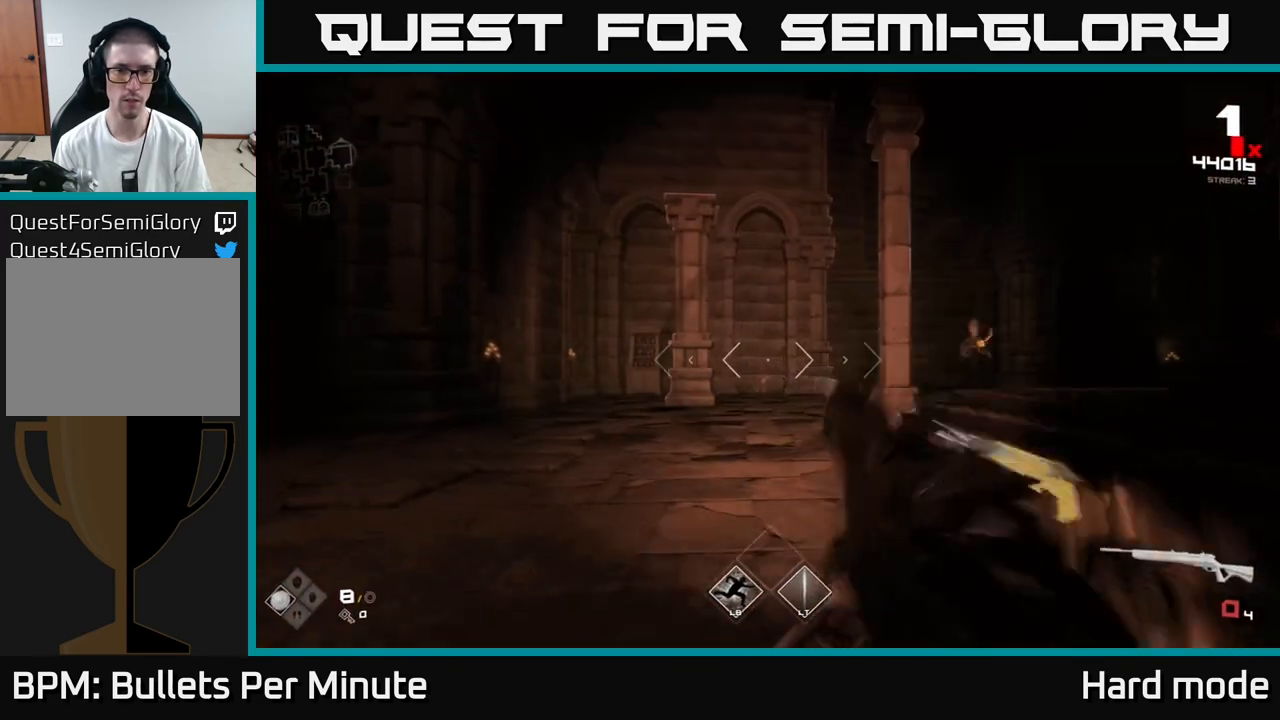
{"buttons": [], "left_stick": "left", "right_stick": "right", "events": [[33, "R1", "down"], [167, "R1", "up"], [250, "R1", "down"], [333, "R1", "up"], [383, "R1", "down"], [467, "R1", "up"], [467, "right_stick", "right"], [483, "left_stick", "left"]]}
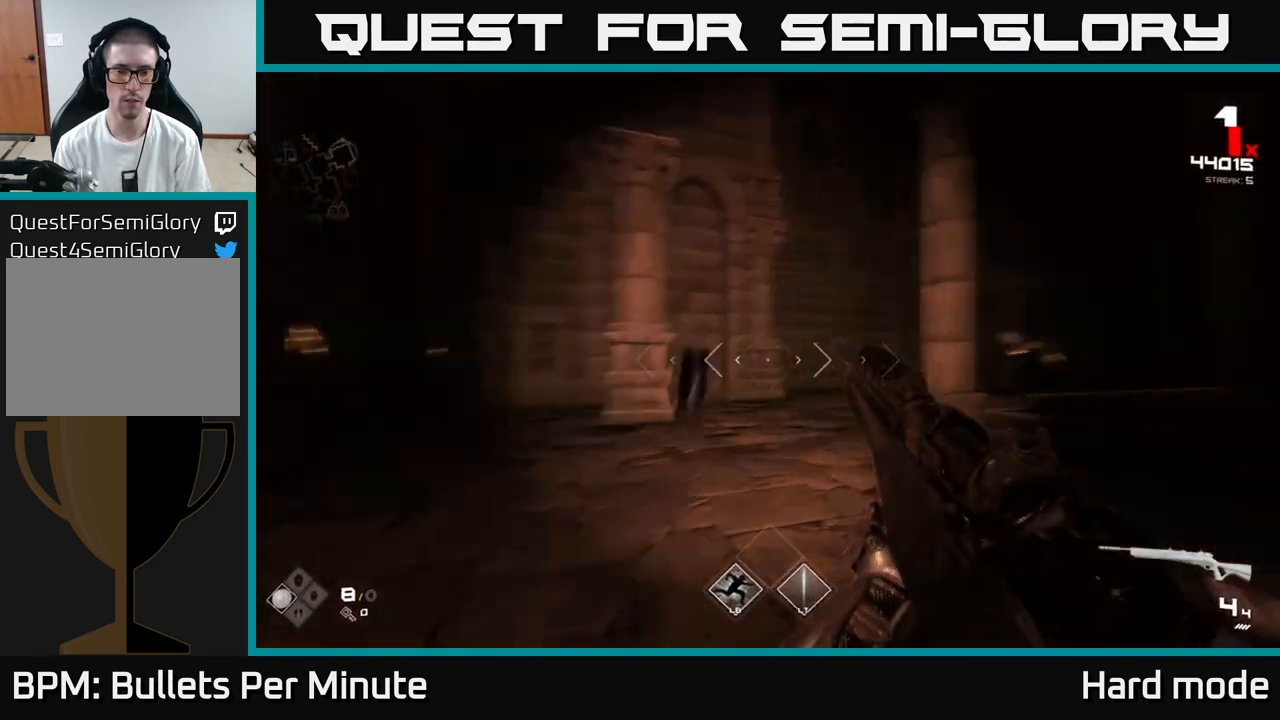
{"buttons": [], "left_stick": "center", "right_stick": "center", "events": [[33, "R1", "down"], [117, "R1", "up"], [150, "right_stick", "center"], [283, "left_stick", "center"], [367, "left_stick", "up-left"], [433, "right_stick", "down-left"], [483, "right_stick", "center"], [500, "left_stick", "center"]]}
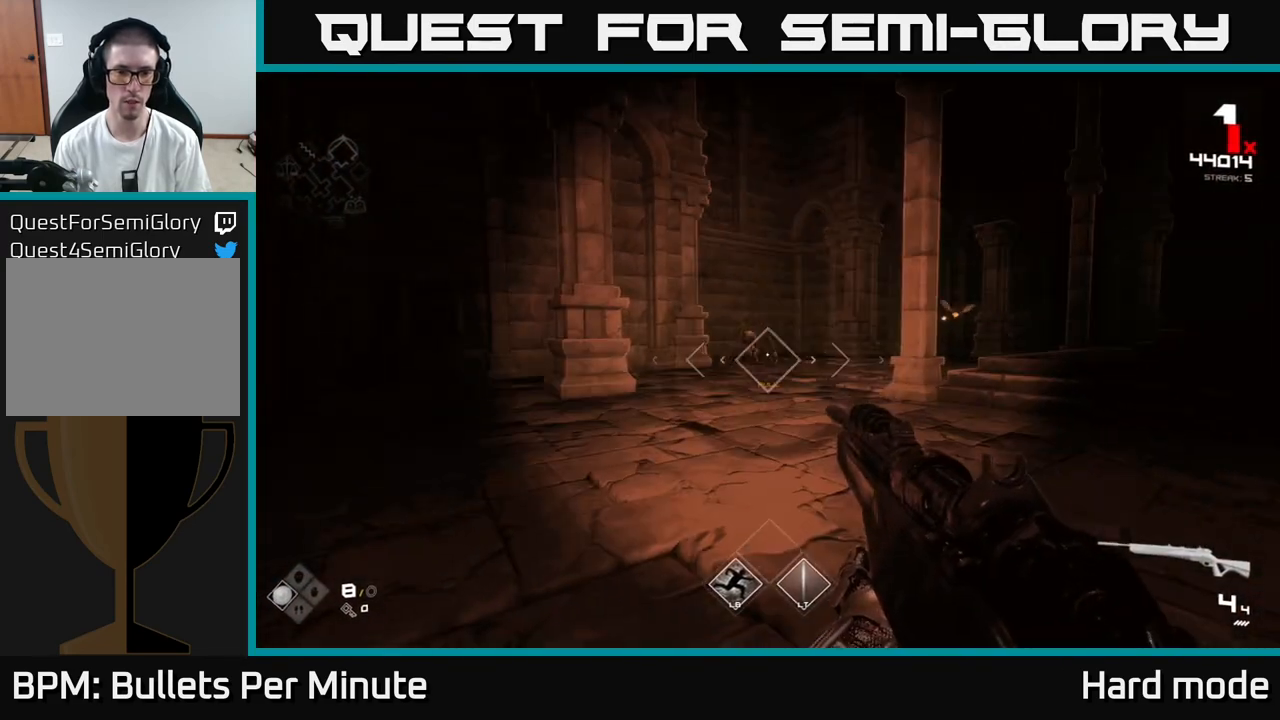
{"buttons": [], "left_stick": "center", "right_stick": "center", "events": [[200, "left_stick", "up-left"], [233, "R2", "down"], [267, "left_stick", "down-right"], [300, "R2", "up"], [317, "left_stick", "center"], [367, "R2", "down"], [450, "R2", "up"]]}
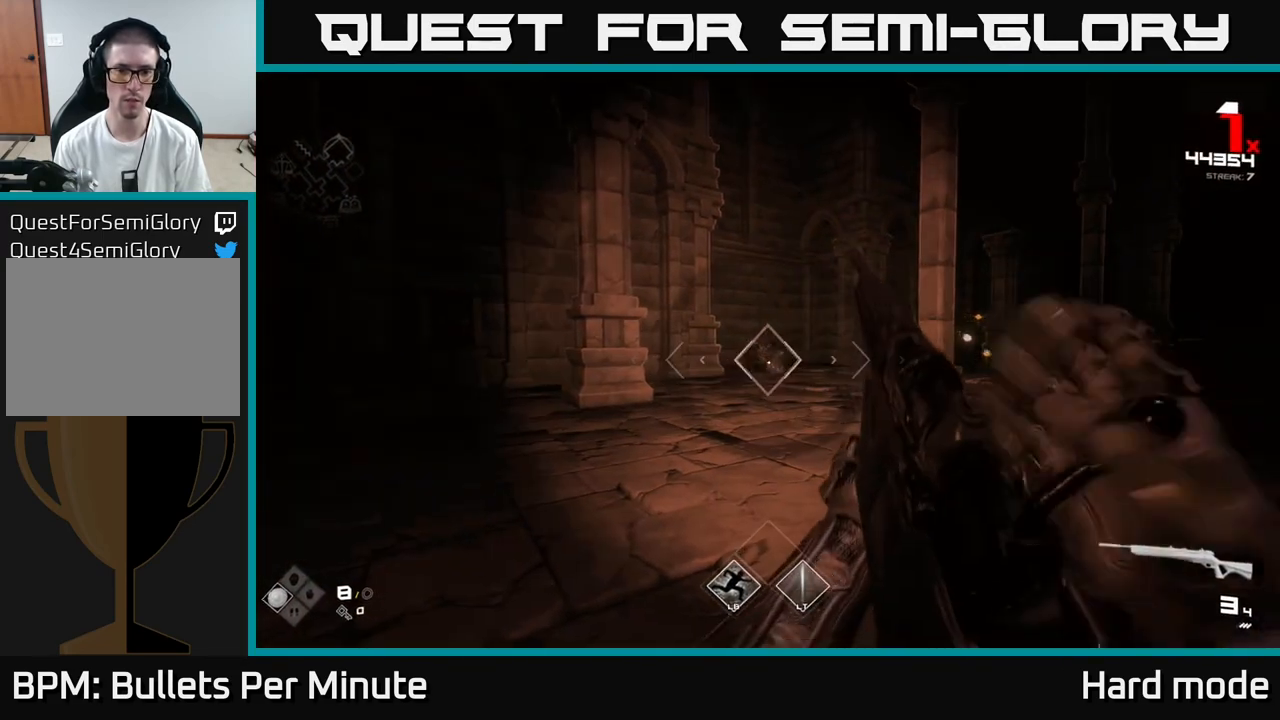
{"buttons": ["R1"], "left_stick": "up", "right_stick": "center", "events": [[33, "R2", "down"], [33, "left_stick", "up-left"], [83, "R2", "up"], [150, "R2", "down"], [167, "left_stick", "up"], [200, "R2", "up"], [433, "R1", "down"]]}
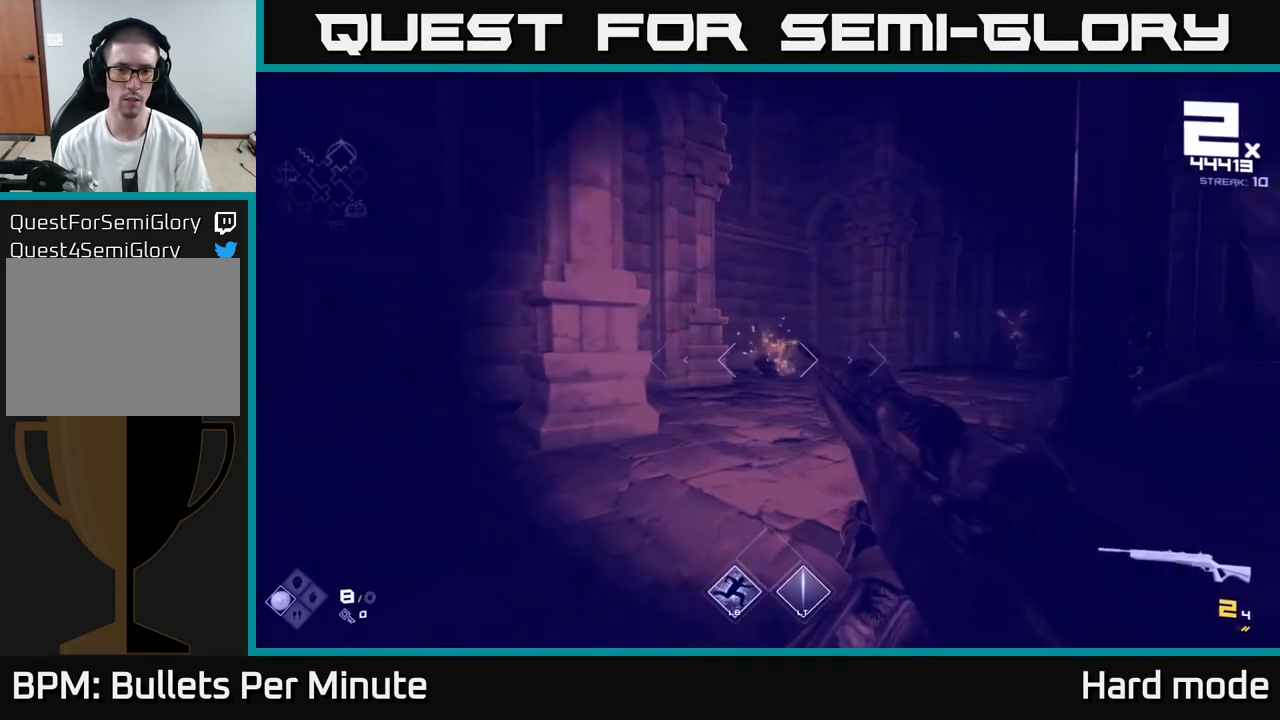
{"buttons": [], "left_stick": "center", "right_stick": "center", "events": [[17, "R1", "up"], [83, "left_stick", "center"], [150, "R1", "down"], [217, "left_stick", "up-left"], [217, "right_stick", "right"], [267, "R1", "up"], [317, "R1", "down"], [383, "left_stick", "center"], [400, "R1", "up"], [400, "right_stick", "center"]]}
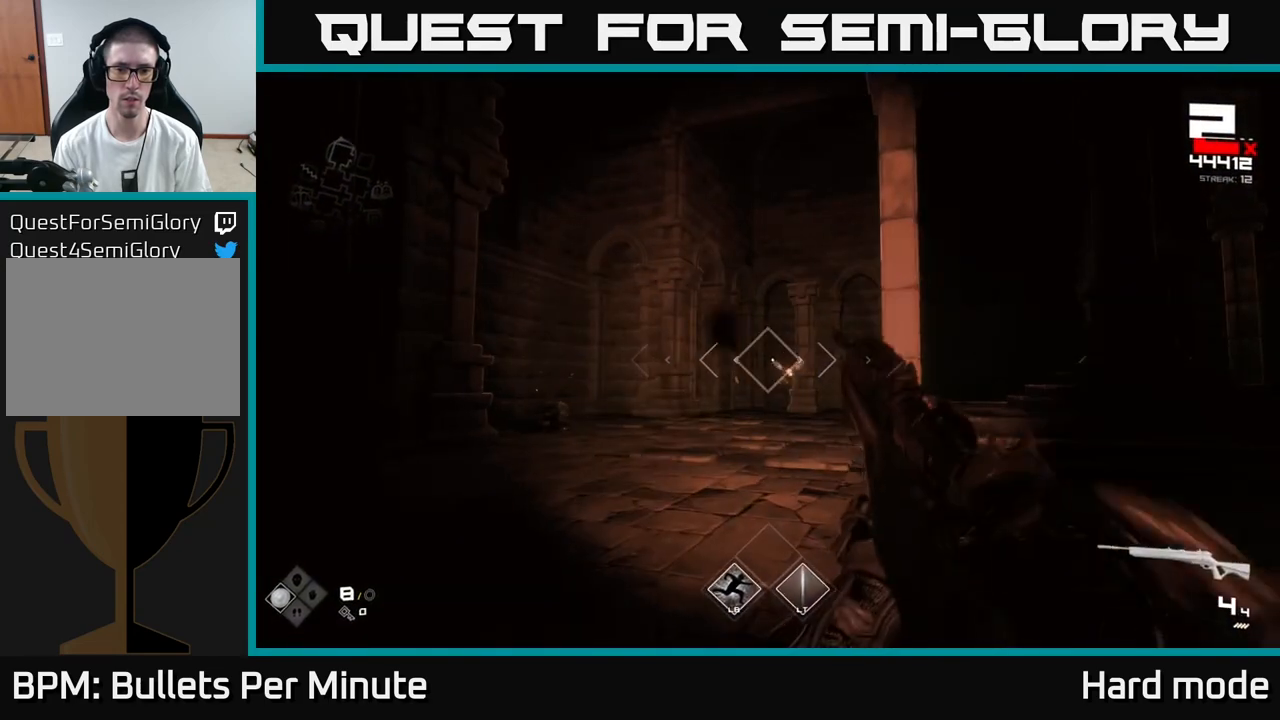
{"buttons": ["R2"], "left_stick": "center", "right_stick": "center", "events": [[450, "R2", "down"]]}
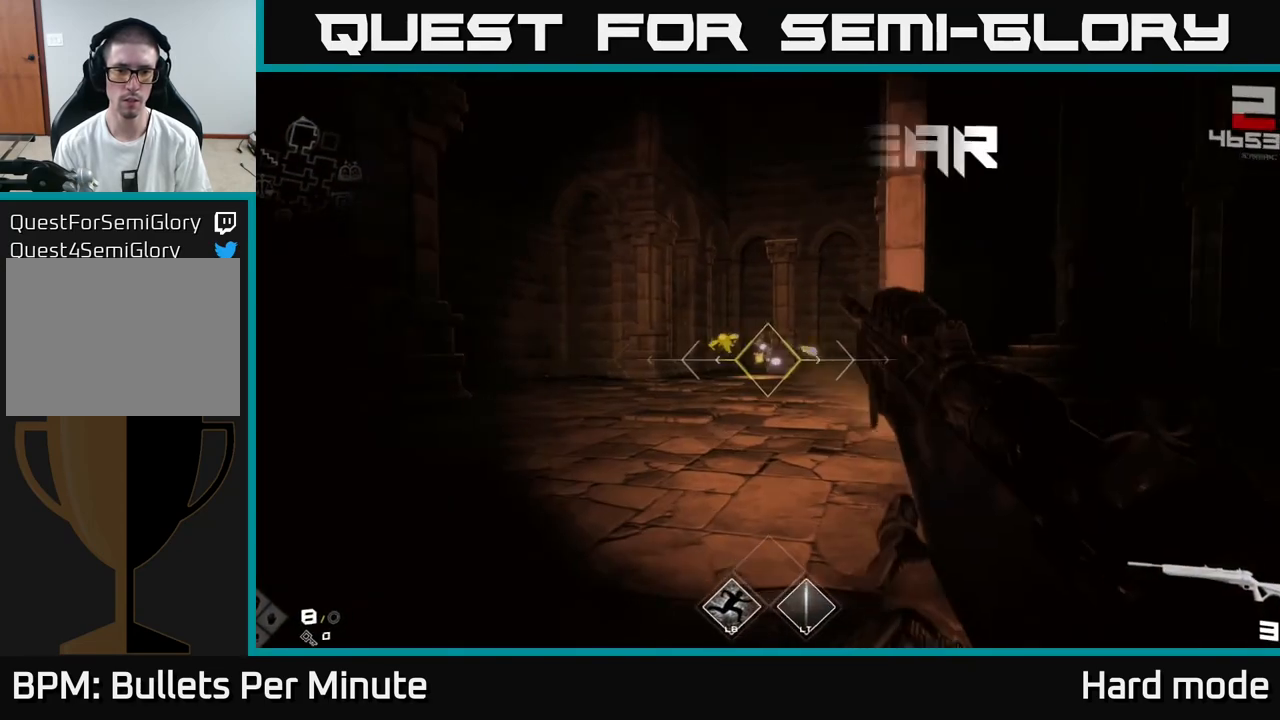
{"buttons": [], "left_stick": "up", "right_stick": "center", "events": [[17, "left_stick", "left"], [67, "R2", "up"], [150, "R2", "down"], [183, "left_stick", "center"], [217, "R2", "up"], [267, "left_stick", "left"], [300, "R2", "down"], [367, "R2", "up"], [383, "left_stick", "up-left"], [500, "left_stick", "up"]]}
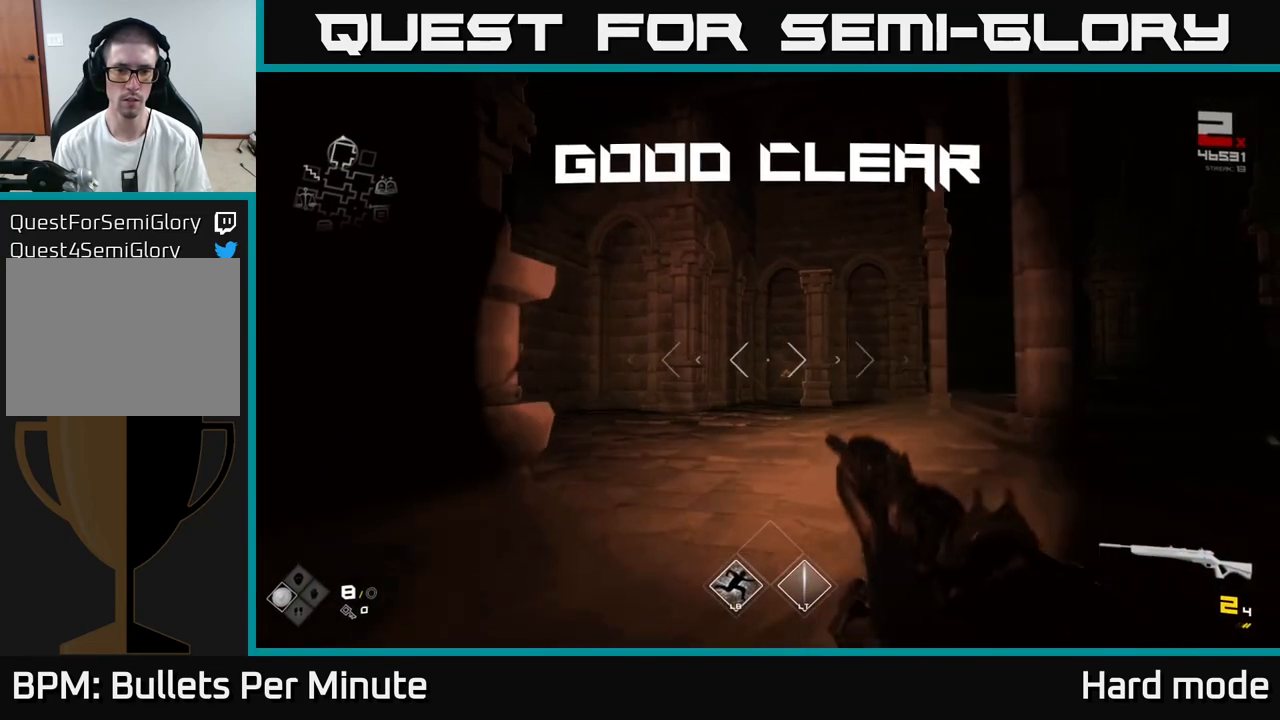
{"buttons": ["R1"], "left_stick": "up", "right_stick": "center", "events": [[117, "R1", "down"], [217, "R1", "up"], [283, "R1", "down"], [383, "R1", "up"], [450, "R1", "down"]]}
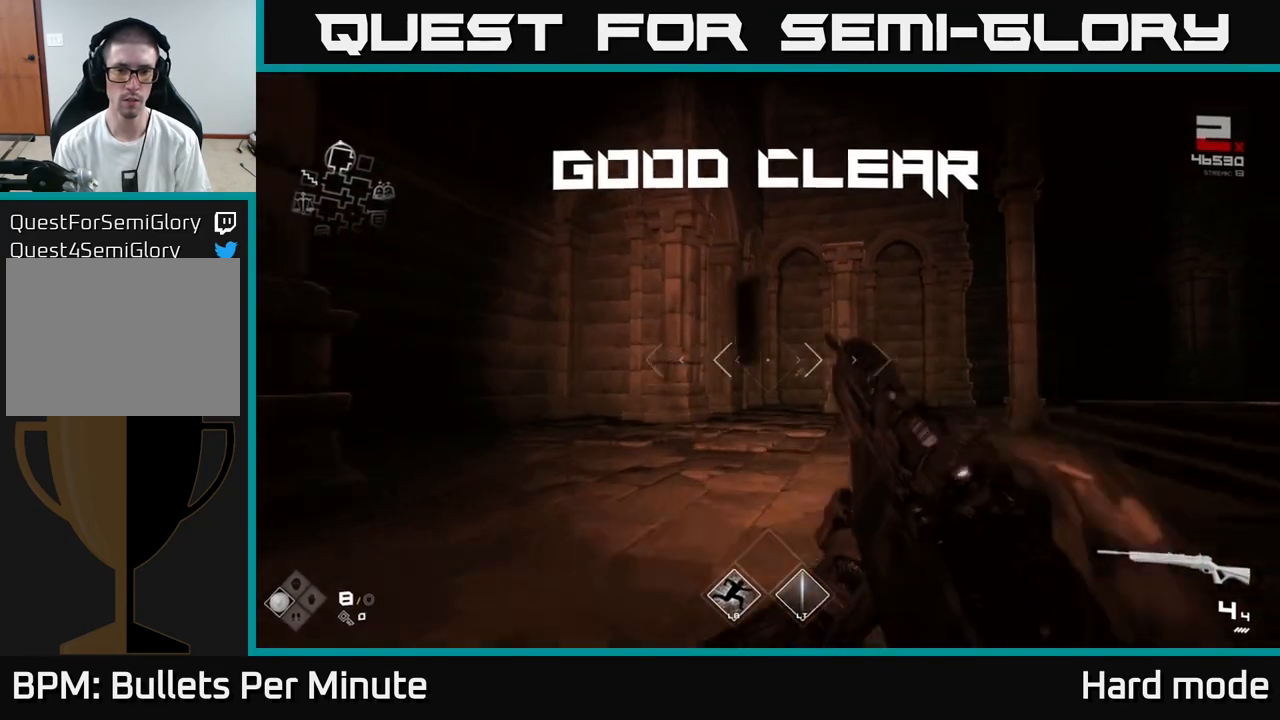
{"buttons": [], "left_stick": "up-right", "right_stick": "right", "events": [[33, "R1", "up"], [283, "right_stick", "right"], [417, "left_stick", "up-right"]]}
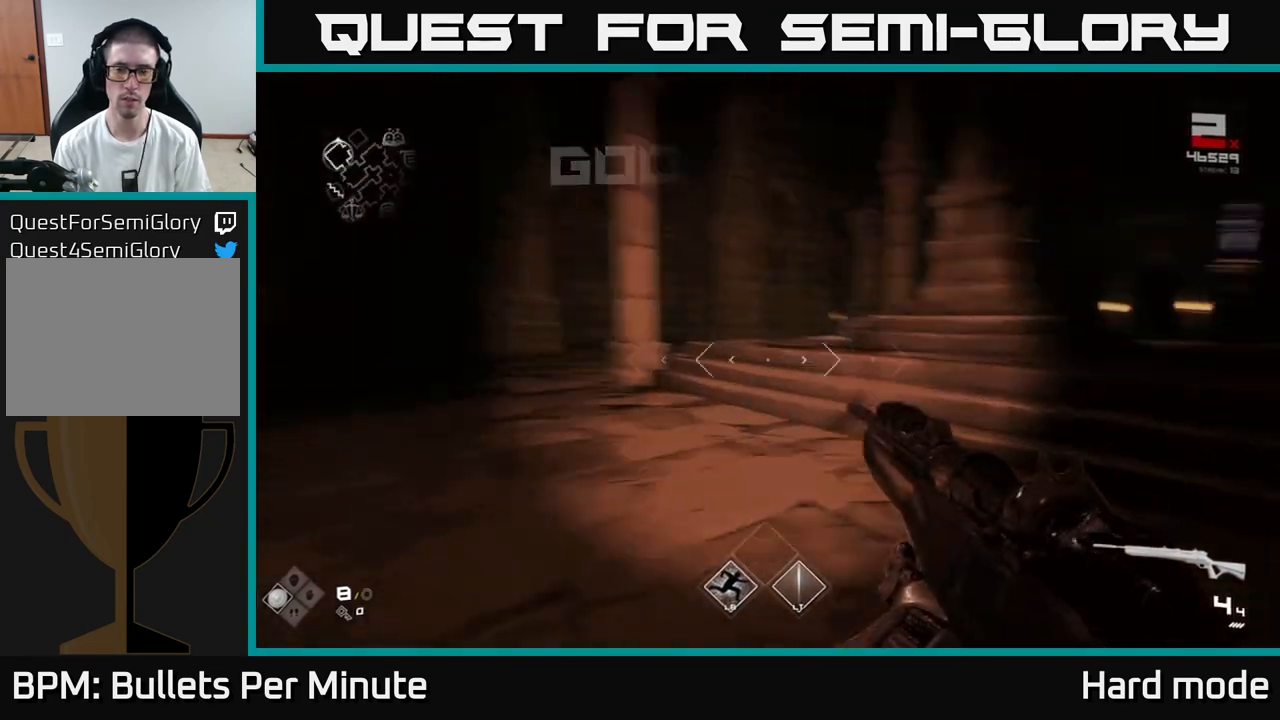
{"buttons": [], "left_stick": "up-right", "right_stick": "center", "events": [[117, "left_stick", "up"], [150, "right_stick", "center"], [333, "right_stick", "right"], [367, "left_stick", "up-right"], [483, "right_stick", "center"]]}
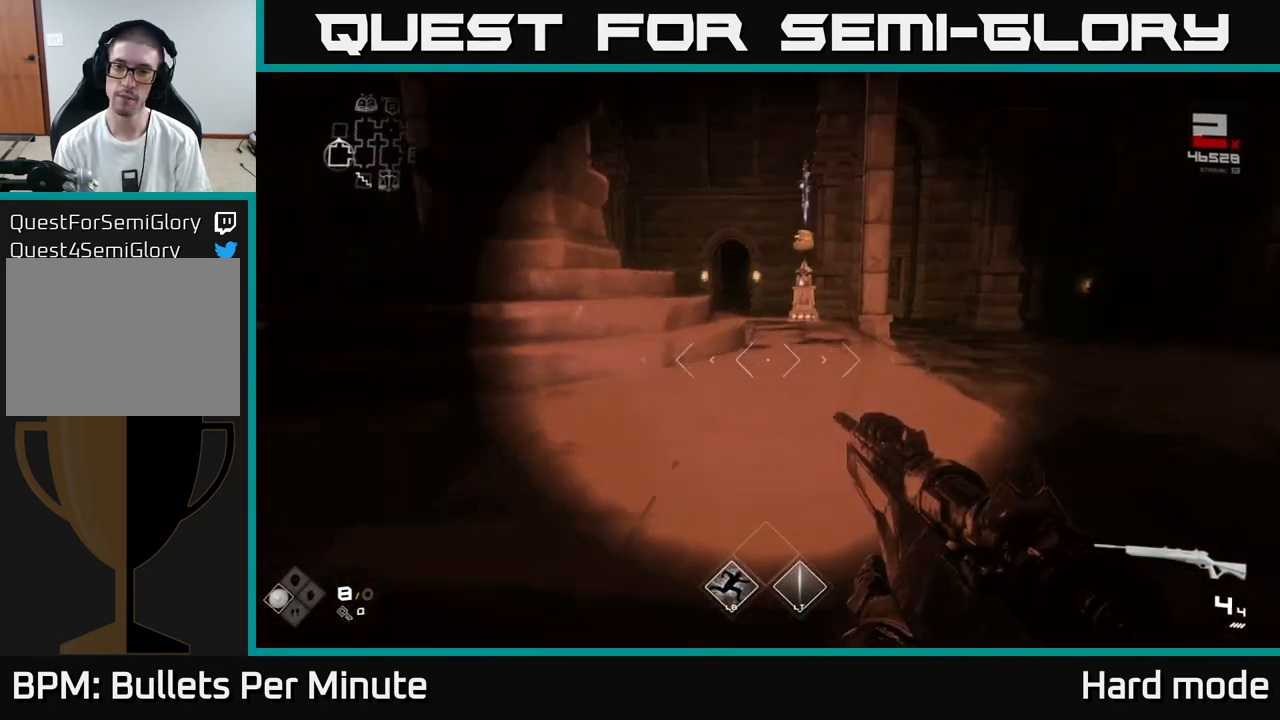
{"buttons": [], "left_stick": "up-right", "right_stick": "center", "events": [[17, "left_stick", "up"], [400, "left_stick", "up-right"]]}
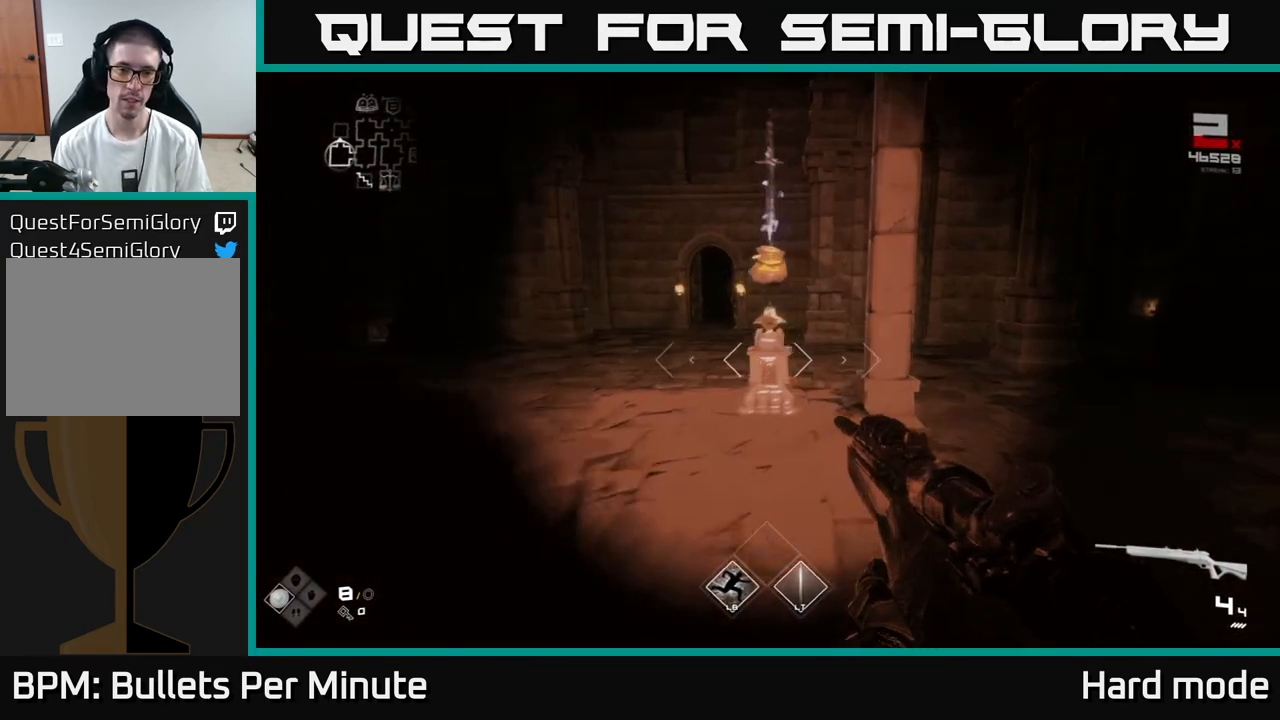
{"buttons": ["L1"], "left_stick": "up", "right_stick": "center", "events": [[67, "left_stick", "center"], [67, "right_stick", "left"], [200, "left_stick", "up"], [450, "L1", "down"], [467, "right_stick", "center"]]}
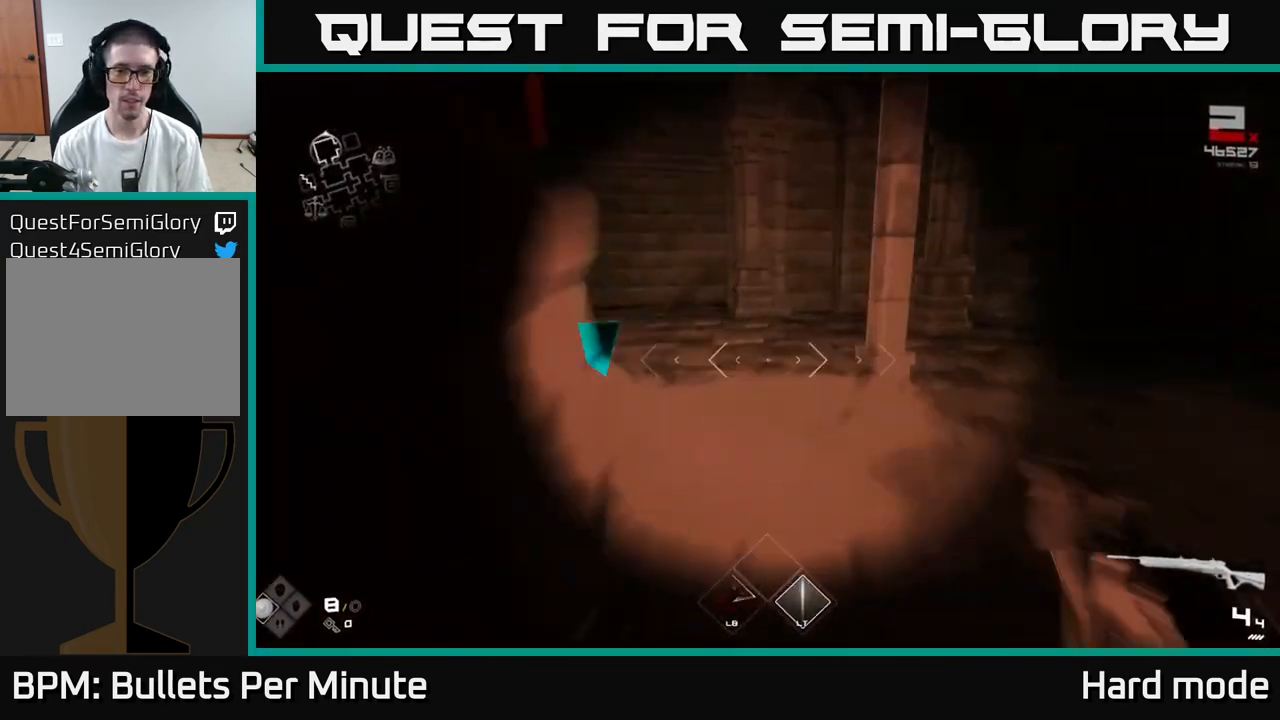
{"buttons": ["L1"], "left_stick": "up", "right_stick": "center", "events": [[83, "right_stick", "right"], [283, "right_stick", "center"]]}
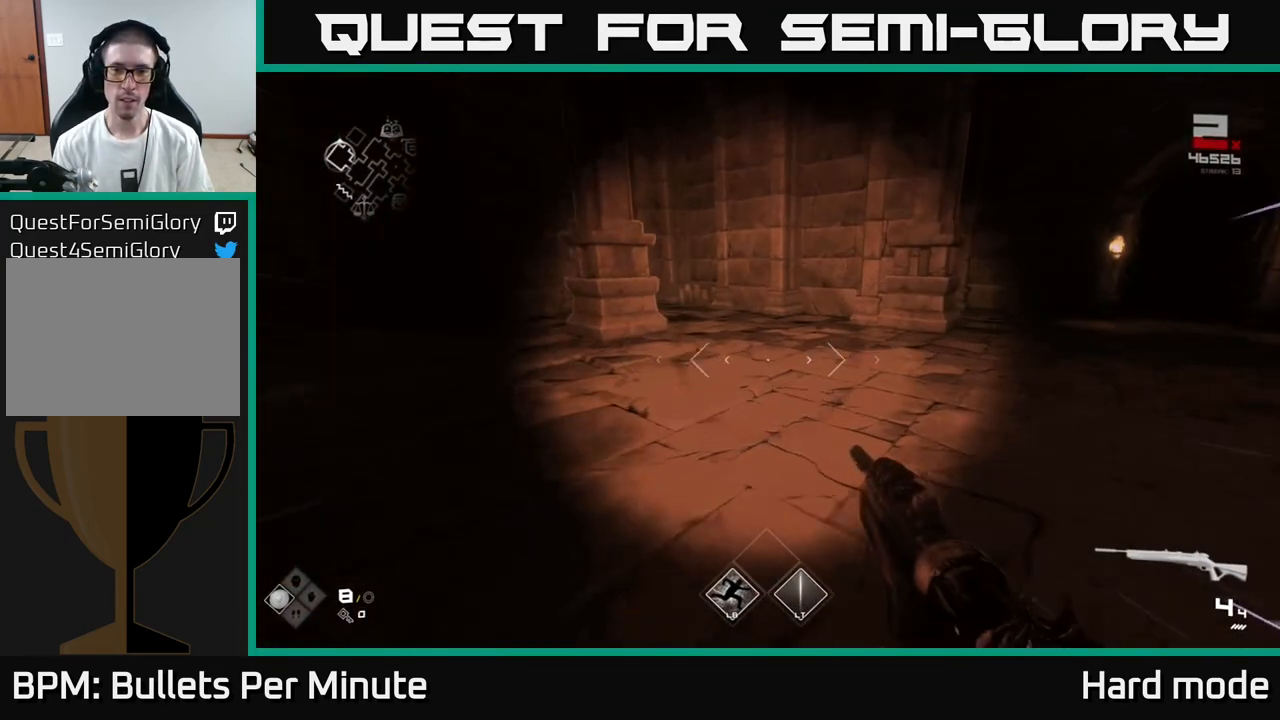
{"buttons": [], "left_stick": "center", "right_stick": "center", "events": [[150, "L1", "up"], [167, "left_stick", "up-right"], [167, "right_stick", "left"], [283, "left_stick", "center"], [450, "right_stick", "center"]]}